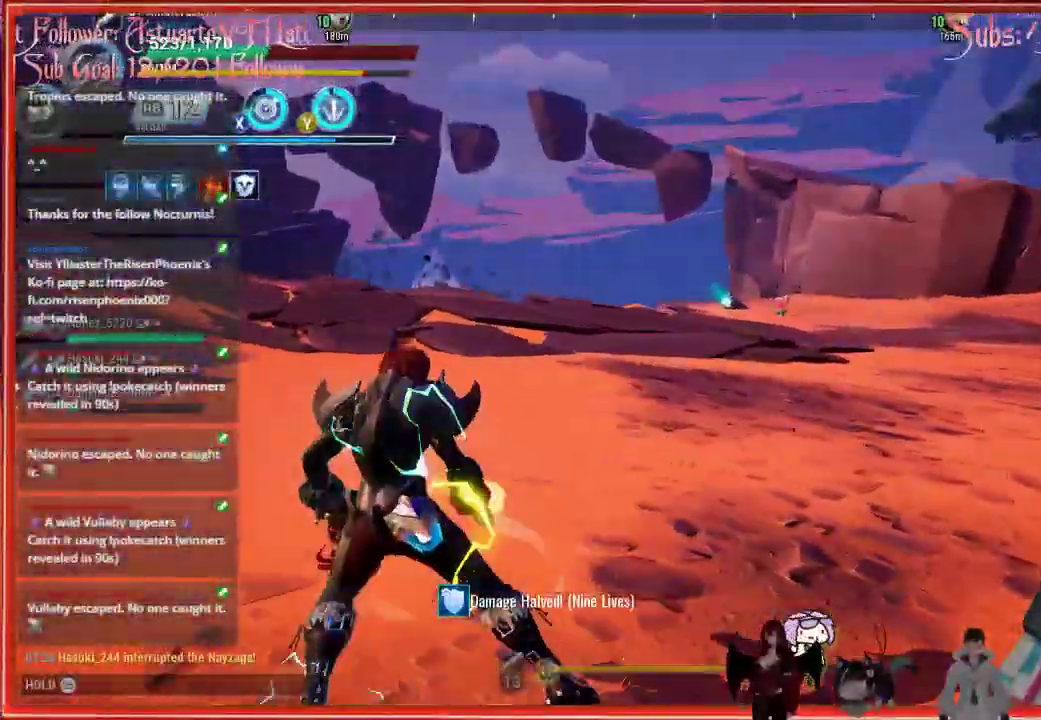
Gameplay with a controller (Xbox layout); each line is a JSON object with the inputs held at the frame after it. "events" lists button and stick changes between this image and that frame as [ms after this image, input, new state], when the widget could be followed in between.
{"buttons": [], "left_stick": "left", "right_stick": "right", "events": [[300, "right_stick", "right"]]}
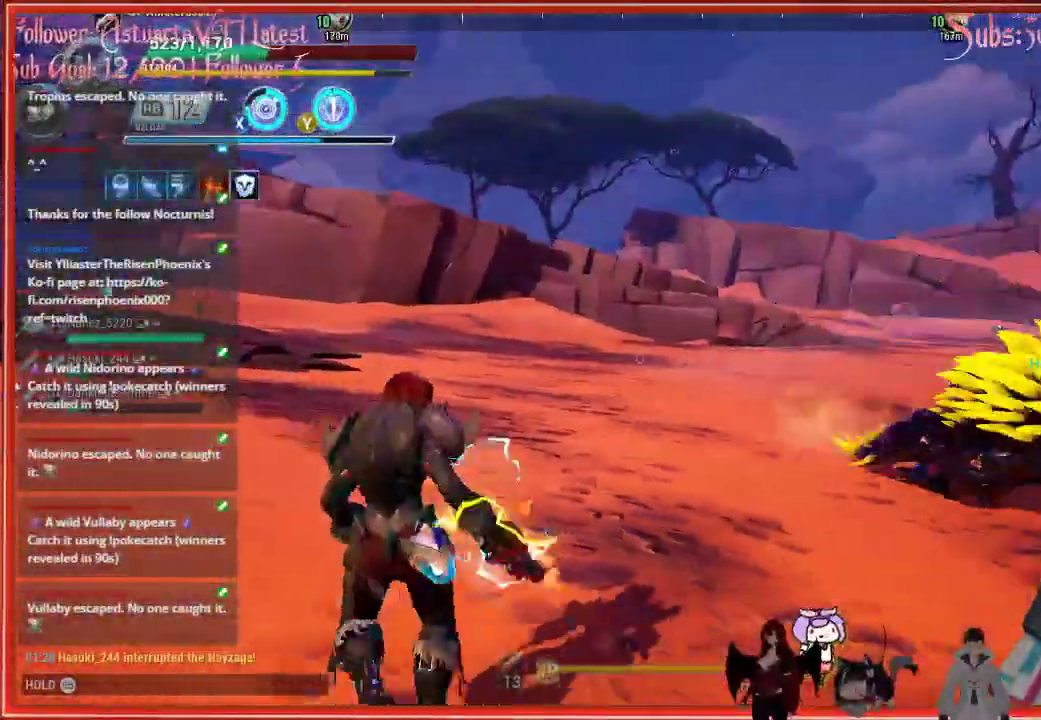
{"buttons": [], "left_stick": "left", "right_stick": "right", "events": [[117, "right_stick", "center"], [267, "right_stick", "right"]]}
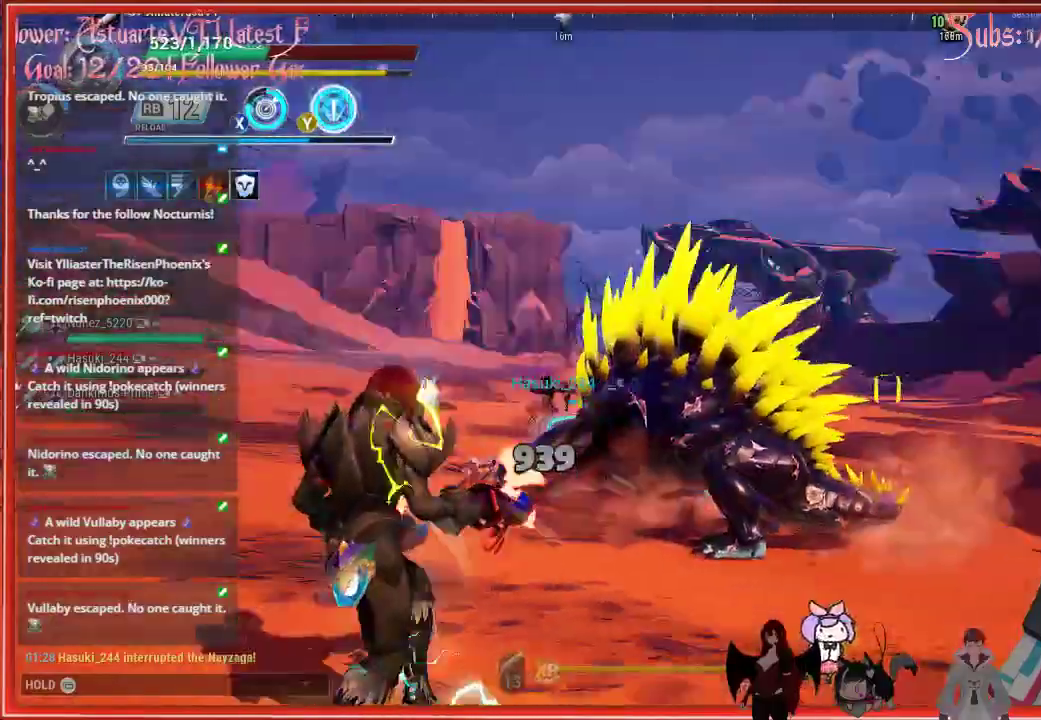
{"buttons": ["DPAD_UP"], "left_stick": "center", "right_stick": "center", "events": [[83, "right_stick", "down-right"], [333, "left_stick", "center"], [367, "right_stick", "center"], [450, "DPAD_UP", "down"]]}
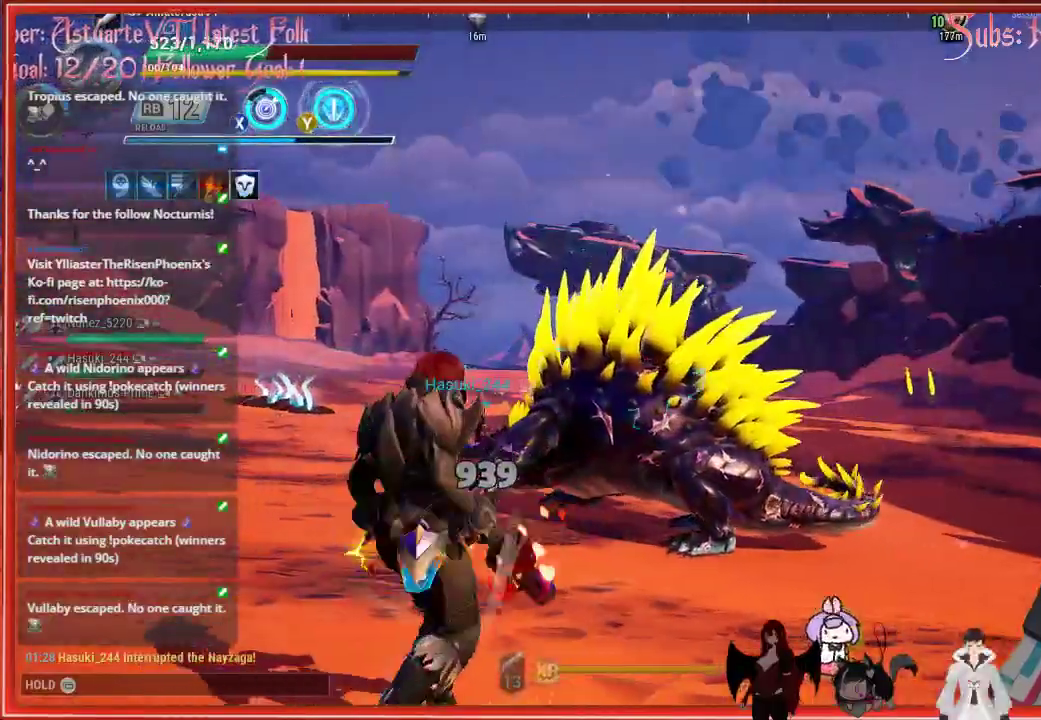
{"buttons": [], "left_stick": "center", "right_stick": "center", "events": [[117, "DPAD_UP", "up"]]}
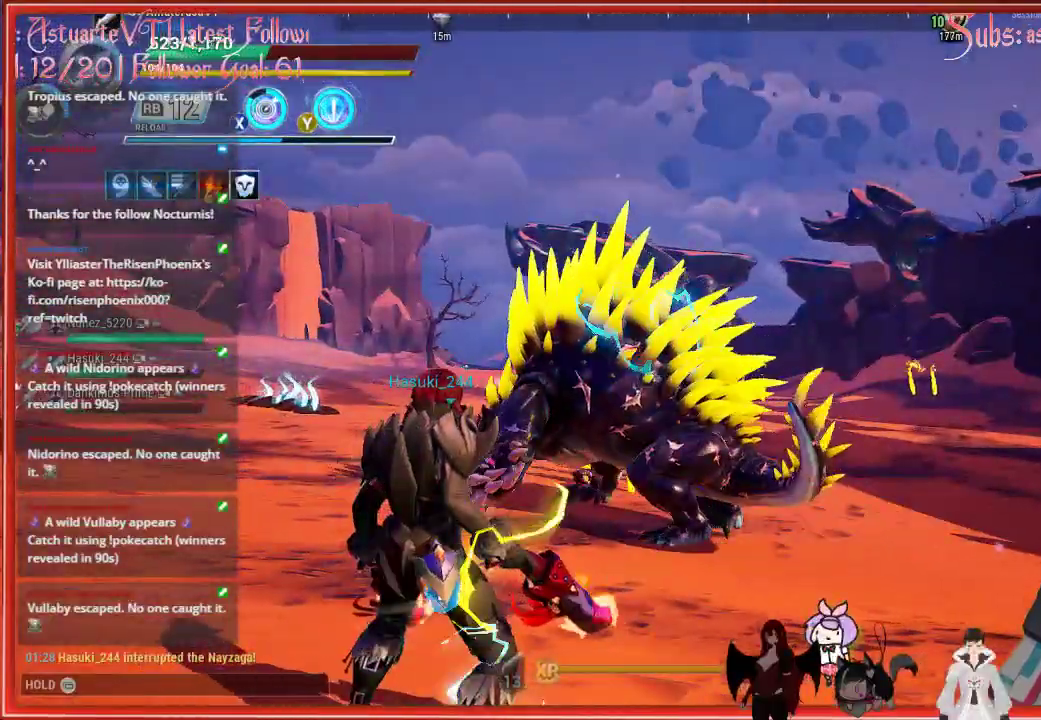
{"buttons": [], "left_stick": "center", "right_stick": "center", "events": [[67, "left_stick", "up"], [350, "left_stick", "center"]]}
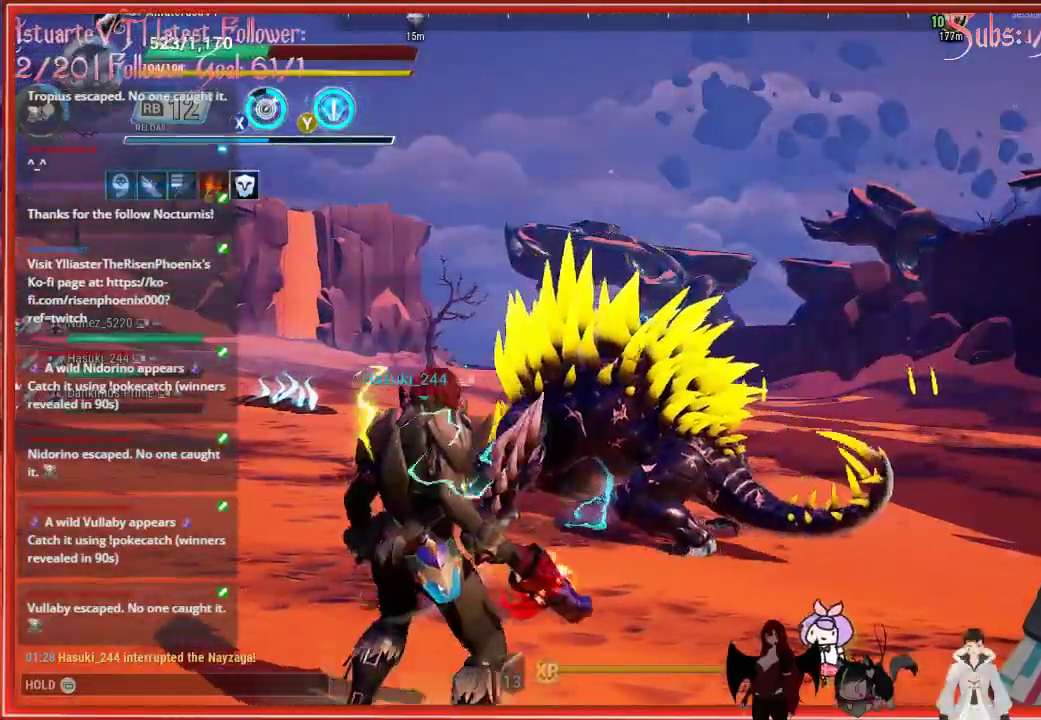
{"buttons": [], "left_stick": "center", "right_stick": "center", "events": [[217, "DPAD_UP", "down"], [300, "DPAD_UP", "up"]]}
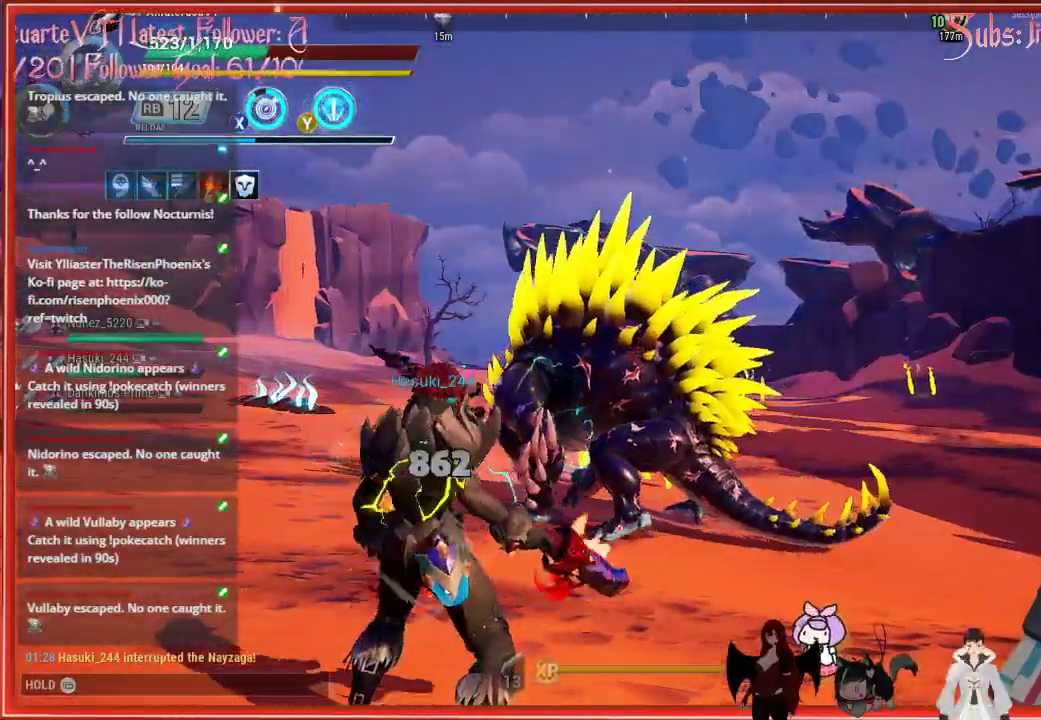
{"buttons": ["R2"], "left_stick": "up-left", "right_stick": "down-left", "events": [[17, "left_stick", "up-left"], [67, "R2", "down"], [400, "right_stick", "down-left"]]}
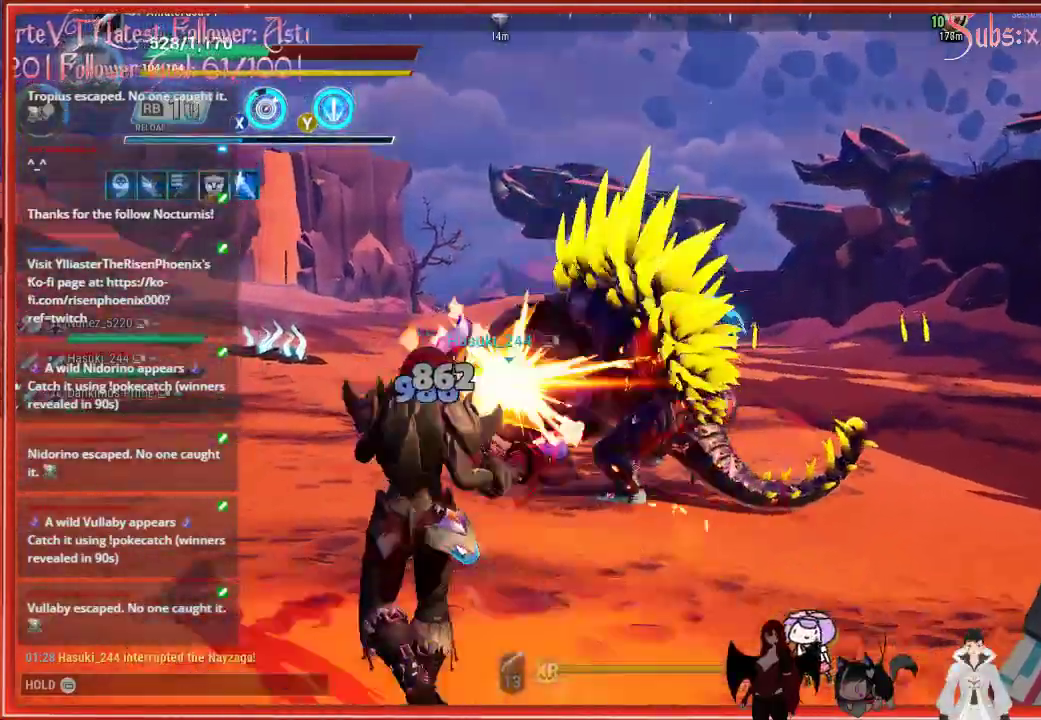
{"buttons": ["R2"], "left_stick": "up-left", "right_stick": "center", "events": [[183, "right_stick", "center"]]}
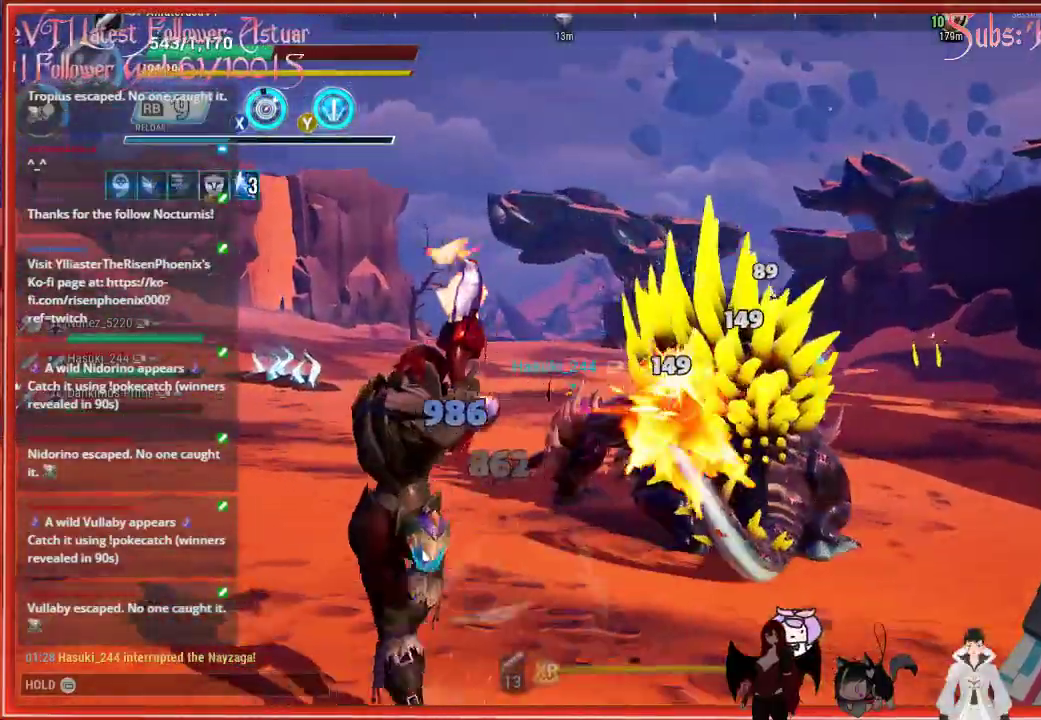
{"buttons": ["R2"], "left_stick": "up-left", "right_stick": "down-right", "events": [[483, "right_stick", "down-right"]]}
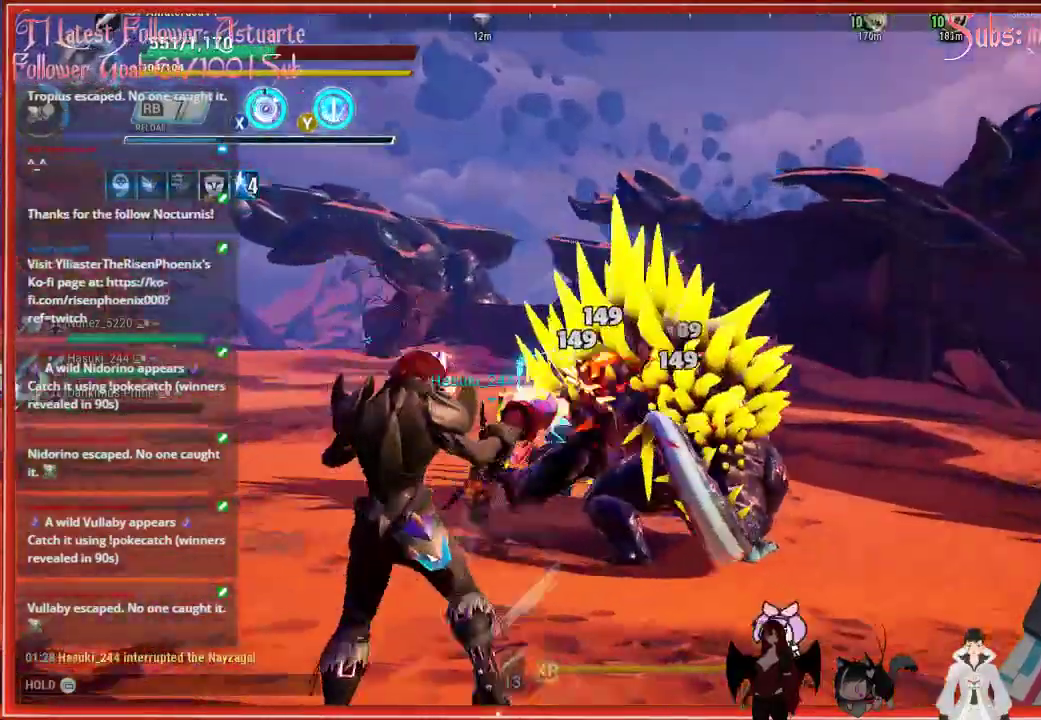
{"buttons": ["R2"], "left_stick": "up-left", "right_stick": "down-right", "events": []}
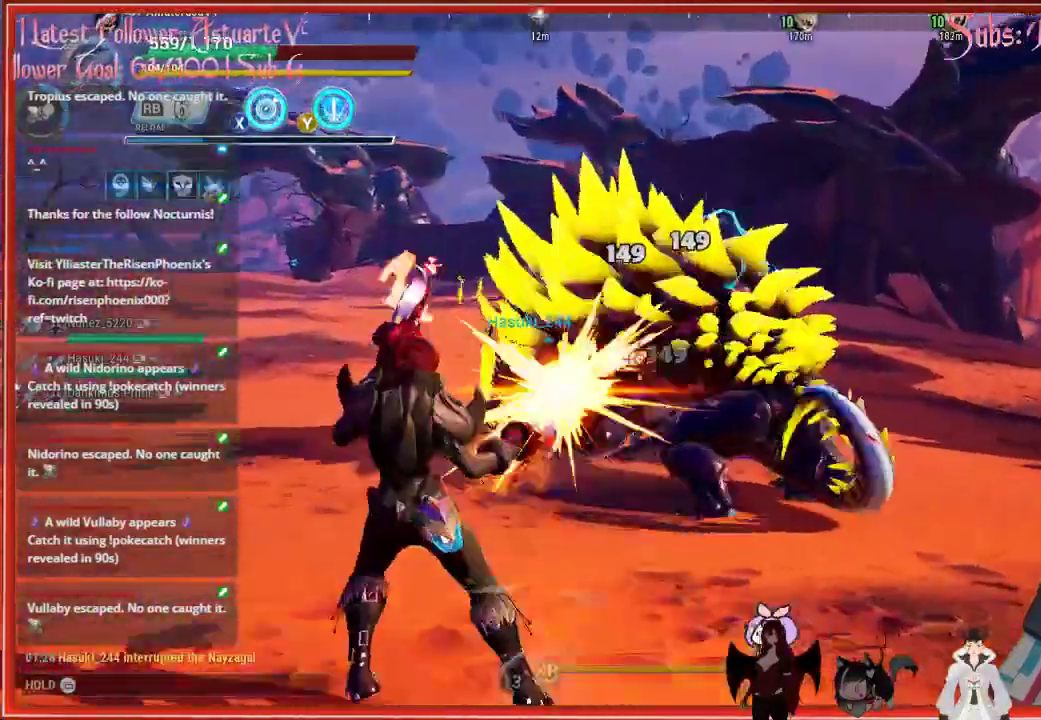
{"buttons": ["R2"], "left_stick": "up-left", "right_stick": "down-right", "events": []}